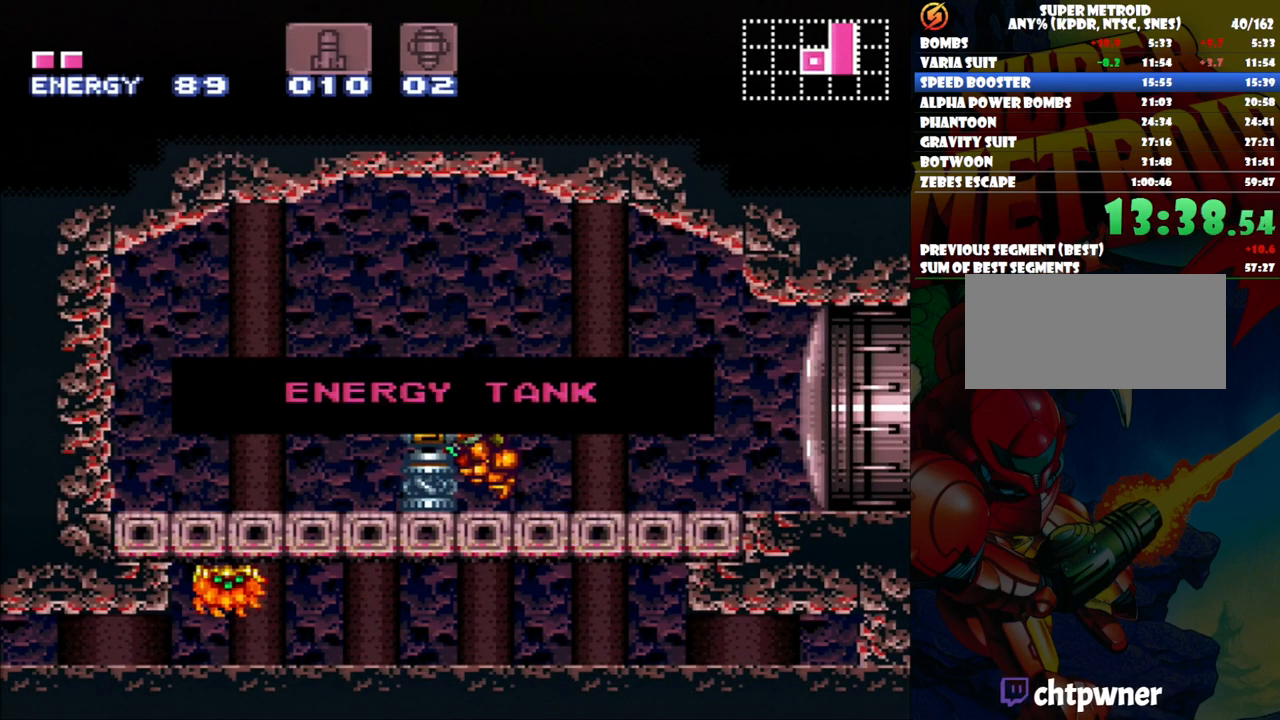
Gameplay with a controller (Nintendo layout); each line is a JSON object with the inputs held at the frame after it. "events" lists button and stick changes between this image and that frame as [ms after this image, input, new state], when the widget could be followed in between. Not read: L3 R1 R3.
{"buttons": ["A", "DPAD_LEFT"], "events": []}
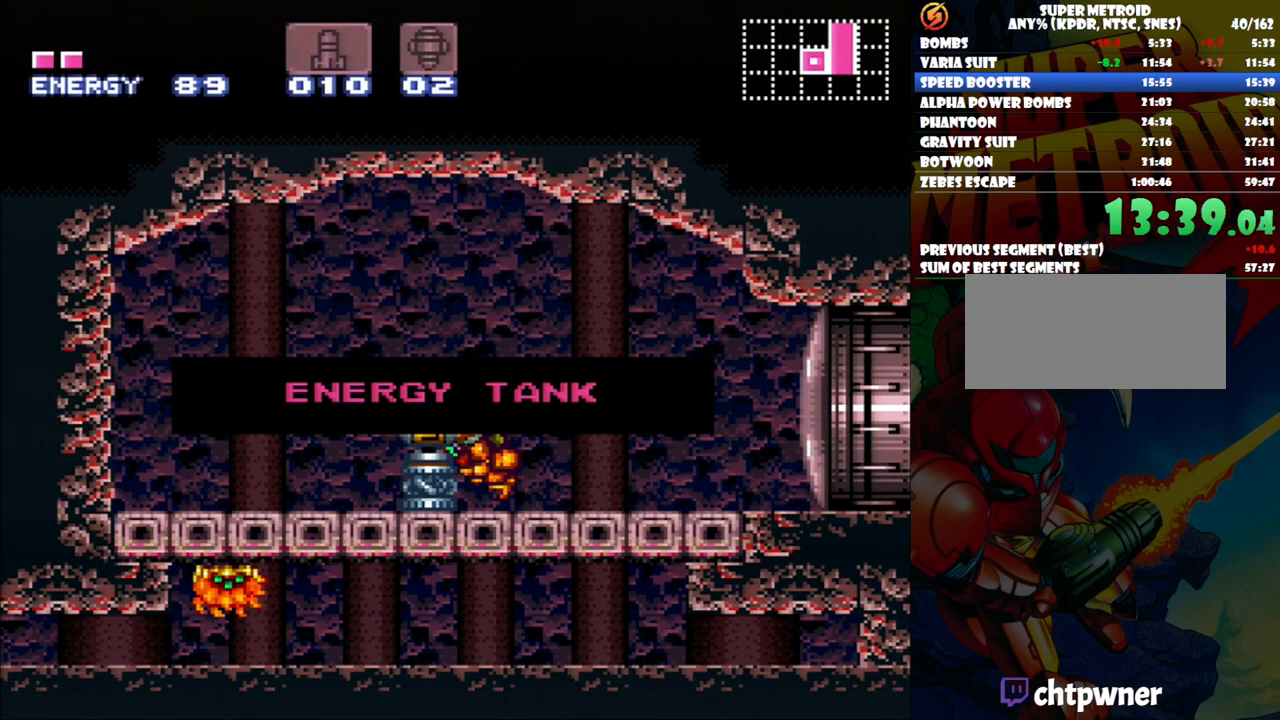
{"buttons": ["A", "DPAD_LEFT"], "events": []}
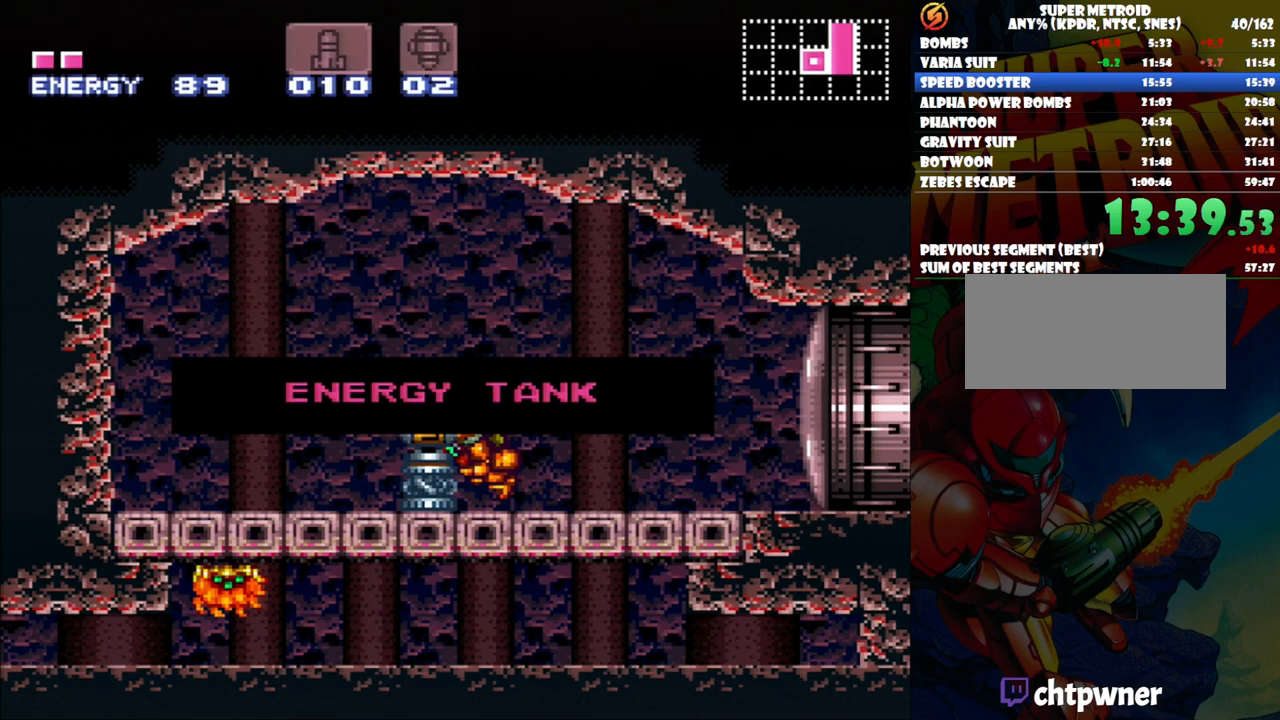
{"buttons": ["A", "DPAD_LEFT"], "events": []}
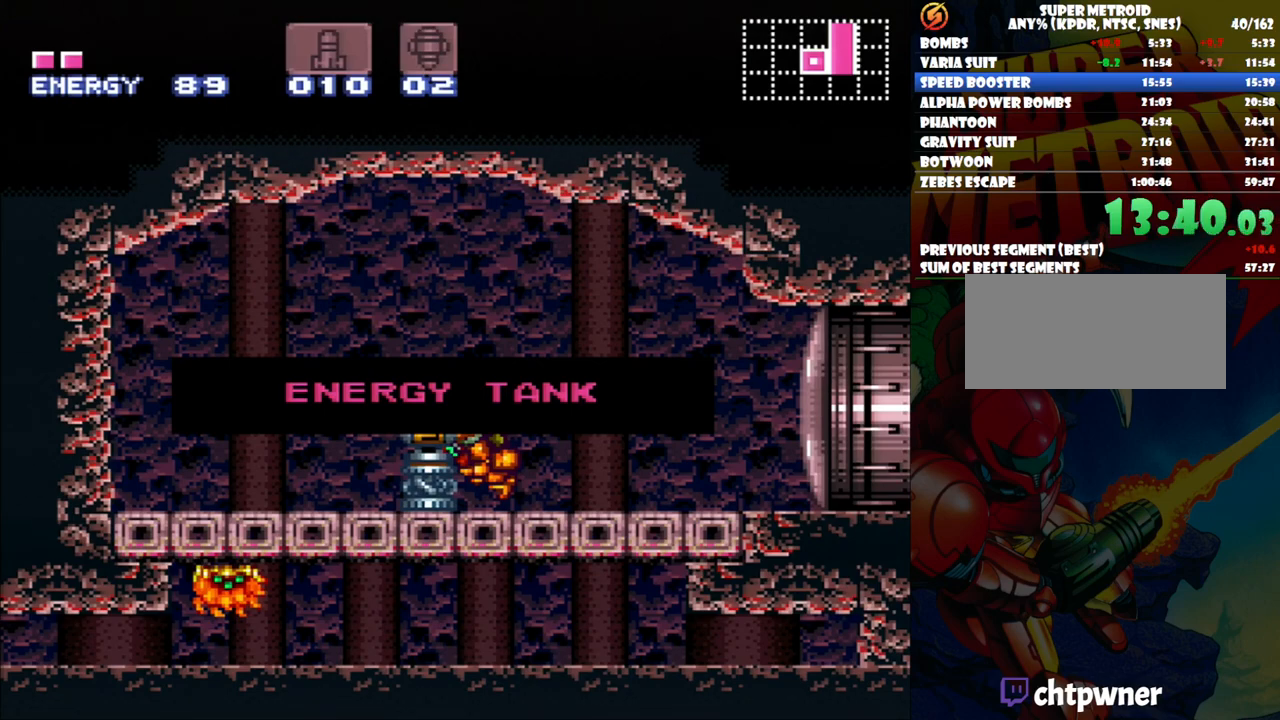
{"buttons": ["A", "DPAD_LEFT"], "events": []}
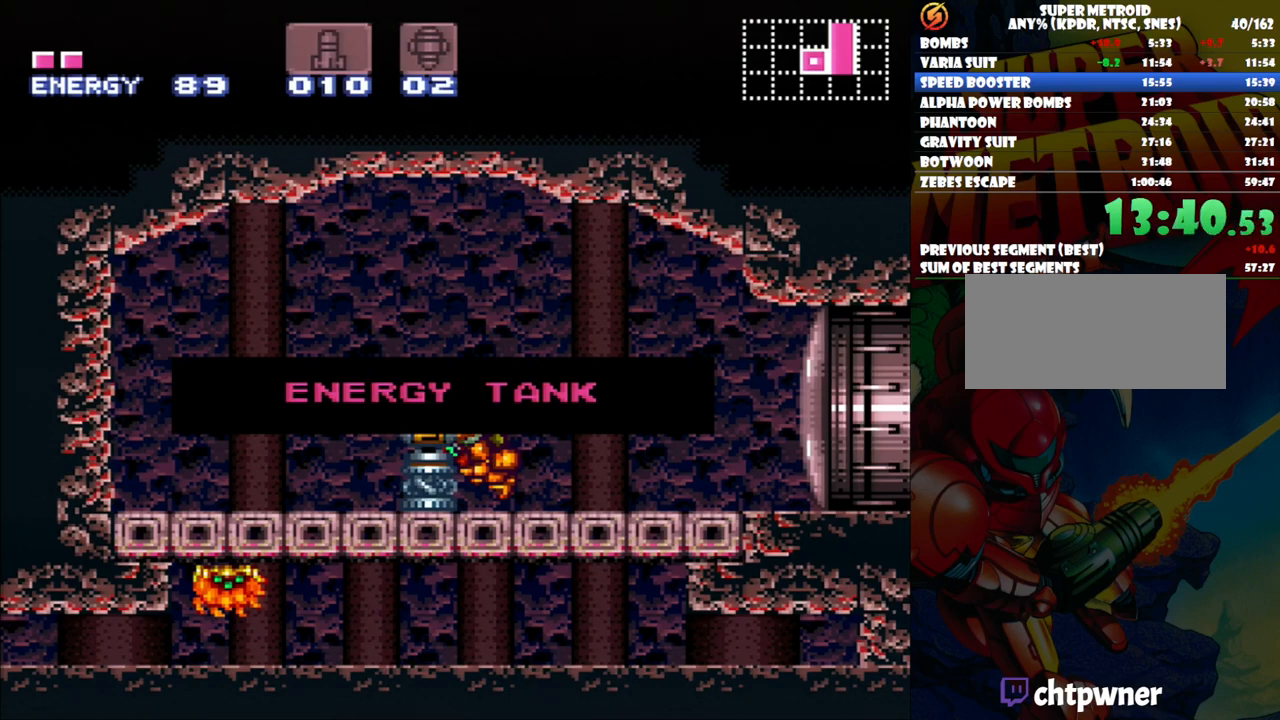
{"buttons": ["A", "DPAD_LEFT"], "events": []}
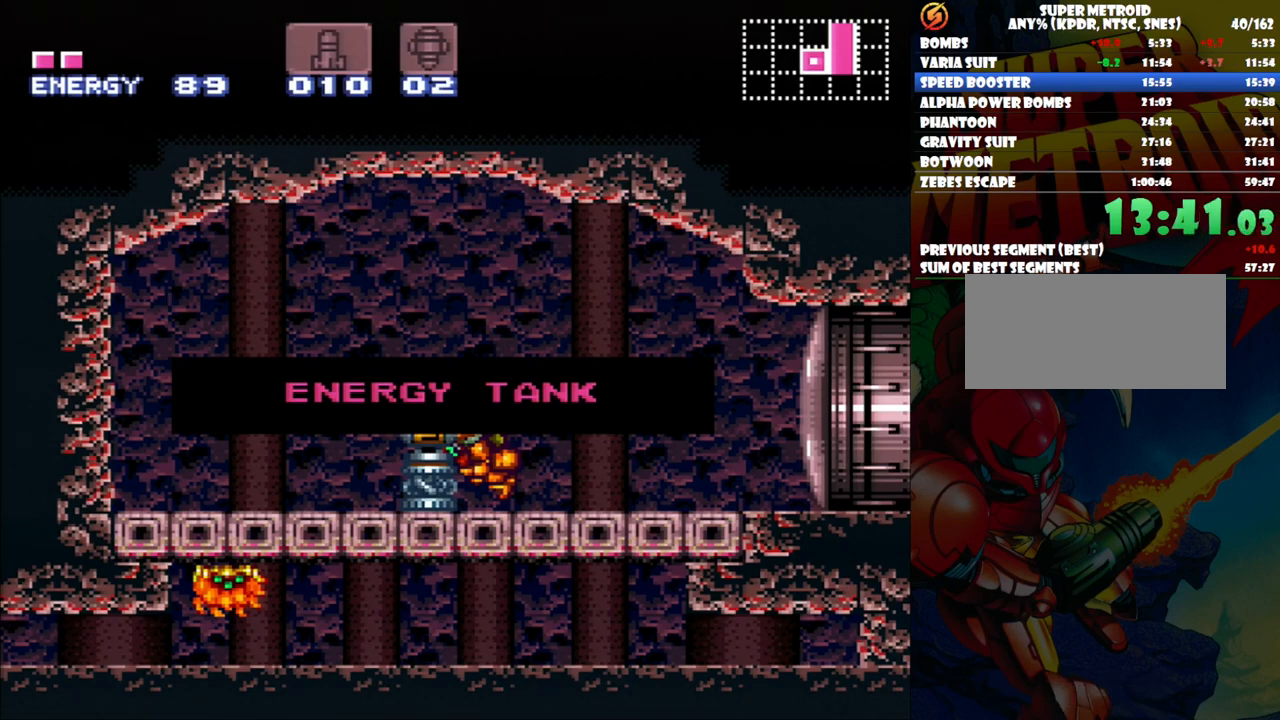
{"buttons": ["A", "DPAD_LEFT"], "events": []}
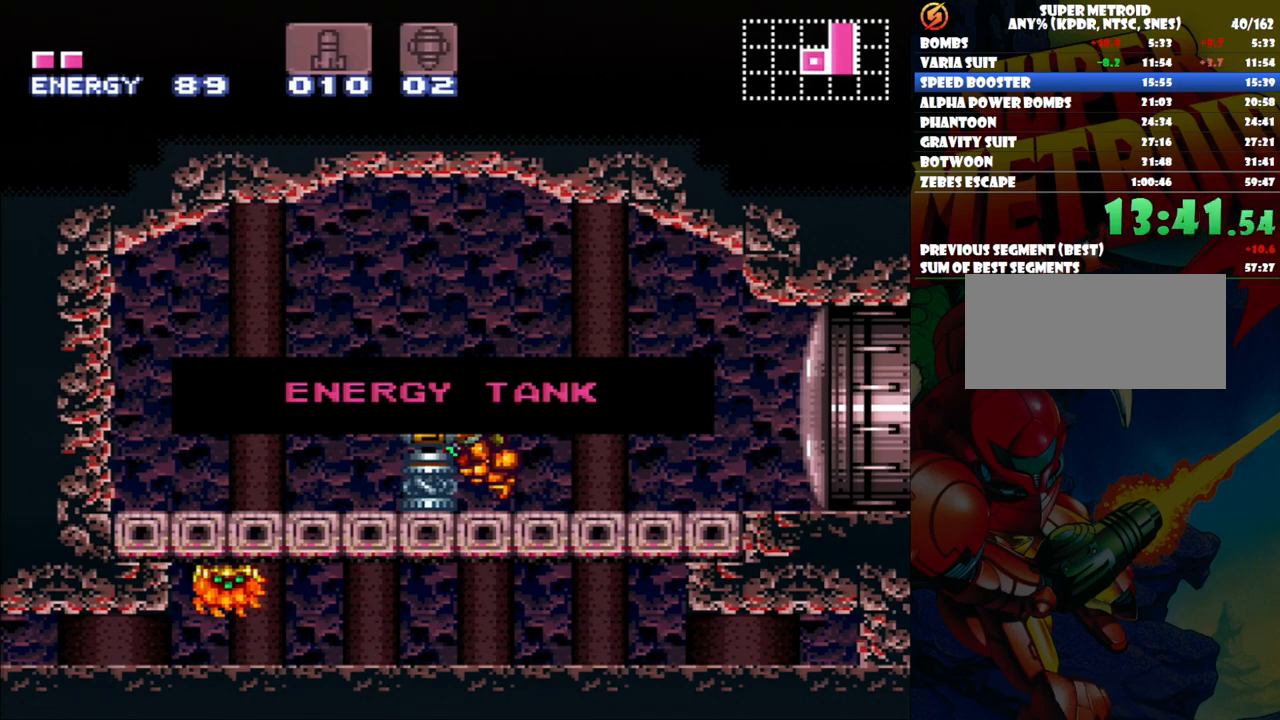
{"buttons": ["A", "DPAD_LEFT"], "events": []}
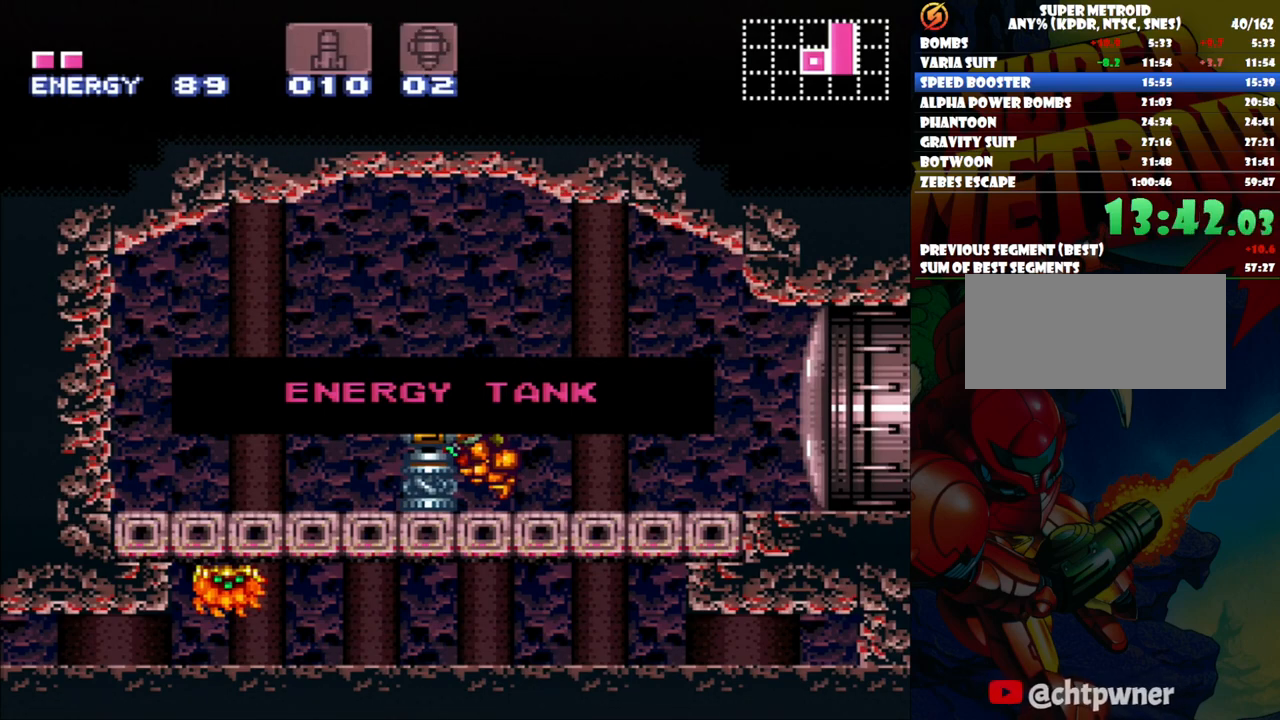
{"buttons": ["A", "DPAD_LEFT"], "events": []}
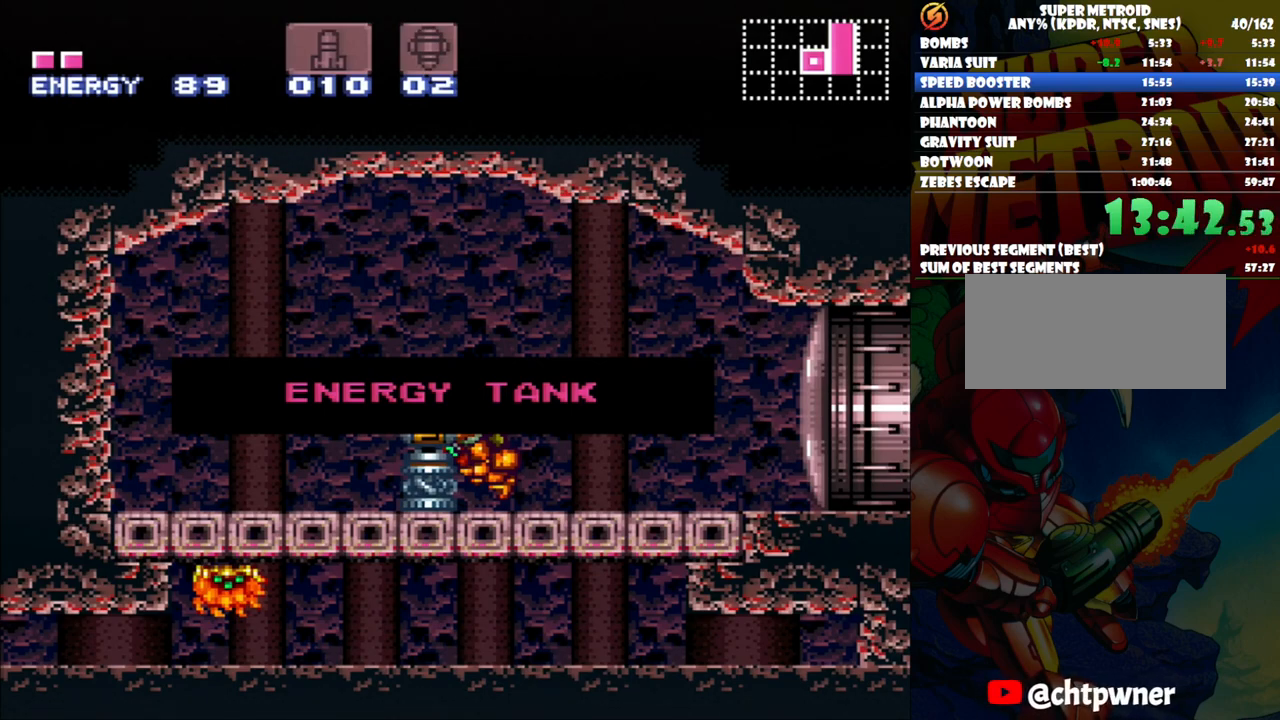
{"buttons": ["A", "DPAD_LEFT"], "events": []}
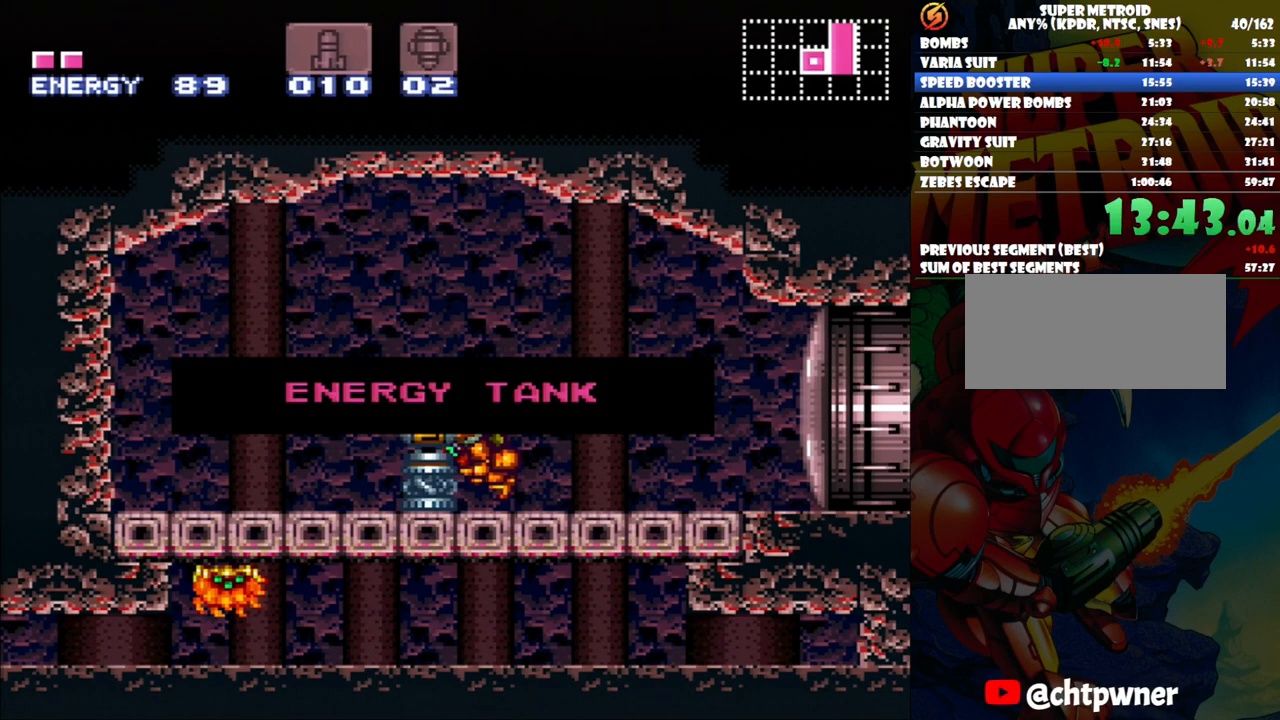
{"buttons": [], "events": [[467, "A", "up"], [467, "DPAD_LEFT", "up"]]}
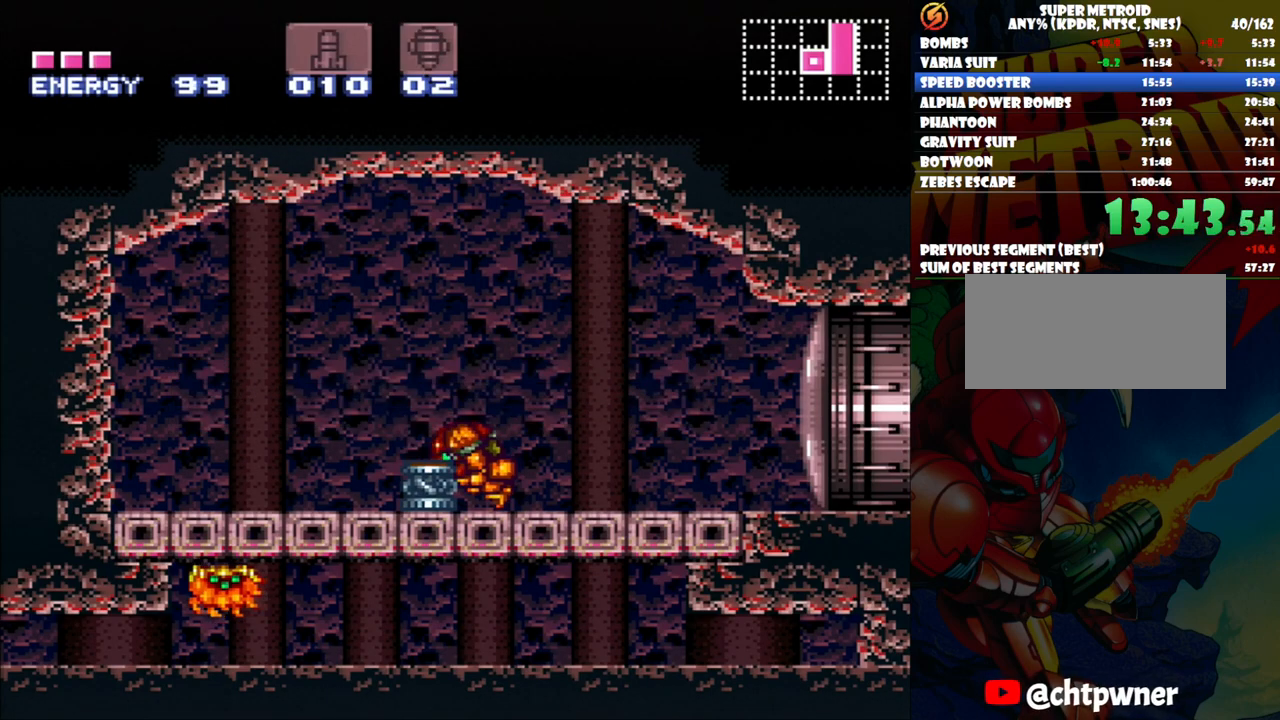
{"buttons": ["DPAD_LEFT"], "events": [[133, "DPAD_LEFT", "down"], [183, "B", "down"], [383, "B", "up"]]}
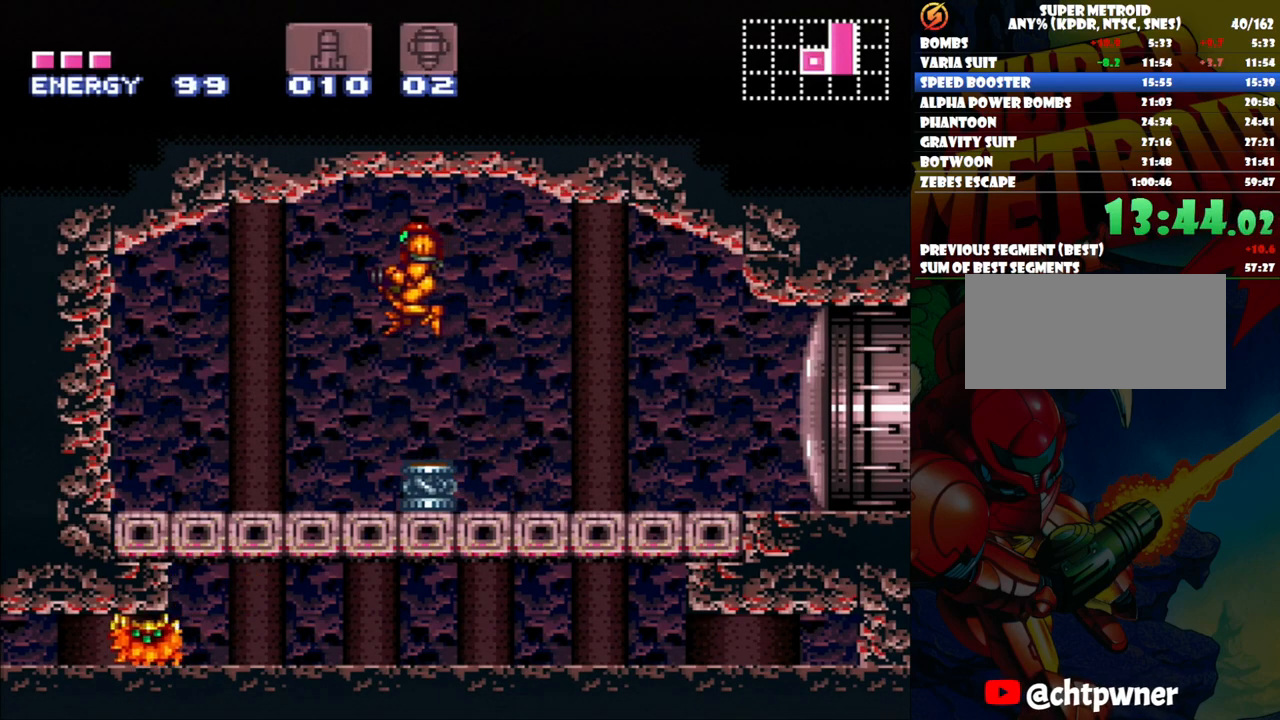
{"buttons": [], "events": [[300, "DPAD_LEFT", "up"]]}
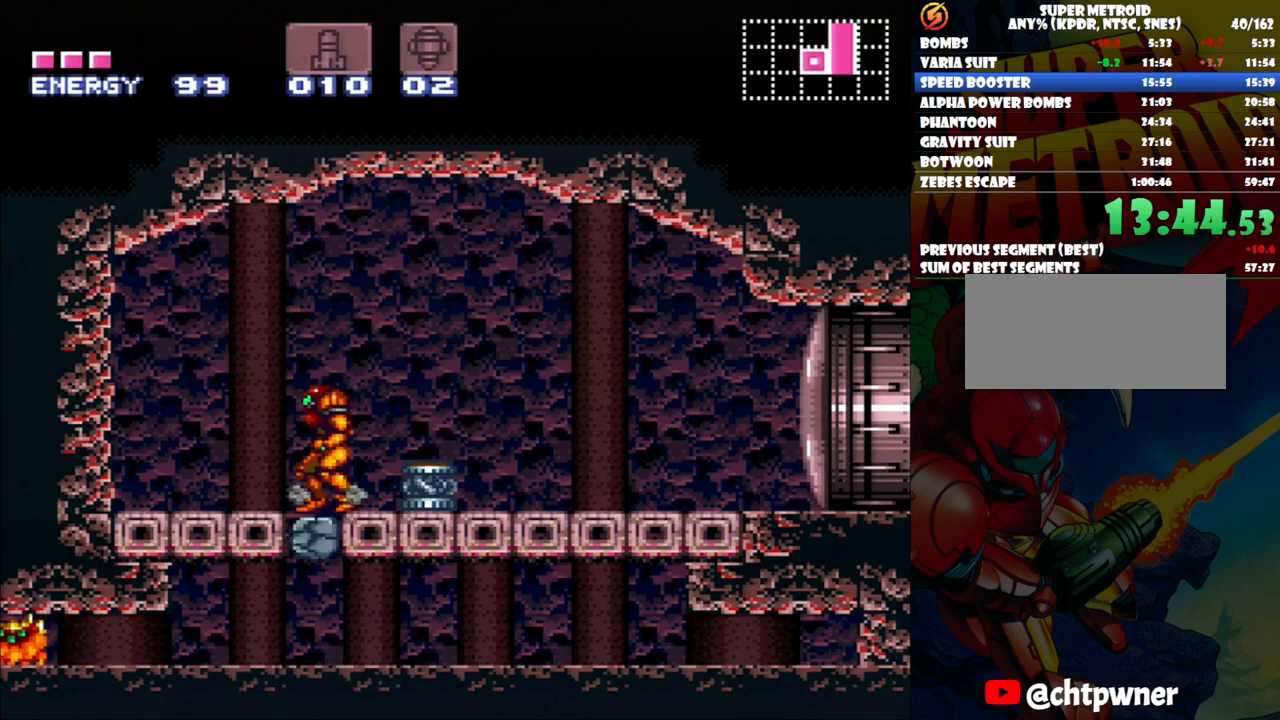
{"buttons": [], "events": [[33, "DPAD_LEFT", "down"], [117, "DPAD_LEFT", "up"]]}
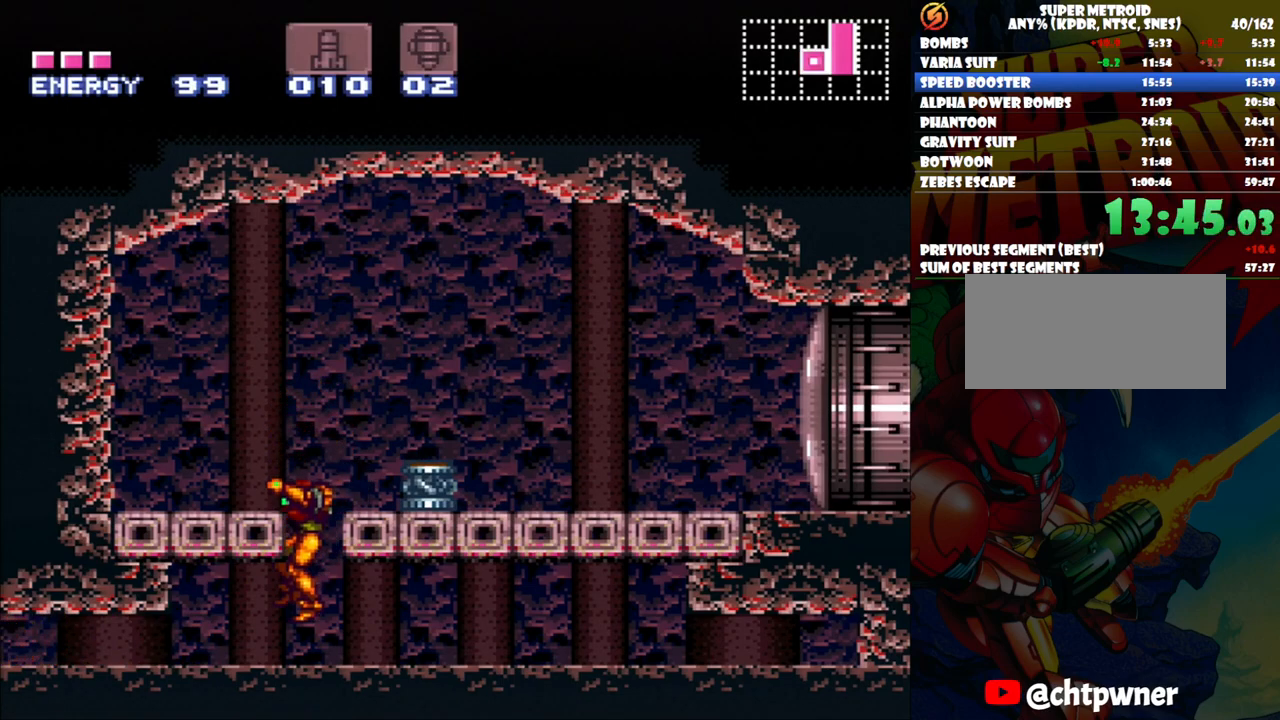
{"buttons": [], "events": [[67, "Y", "down"], [167, "Y", "up"], [217, "Y", "down"], [317, "Y", "up"], [367, "Y", "down"], [483, "Y", "up"]]}
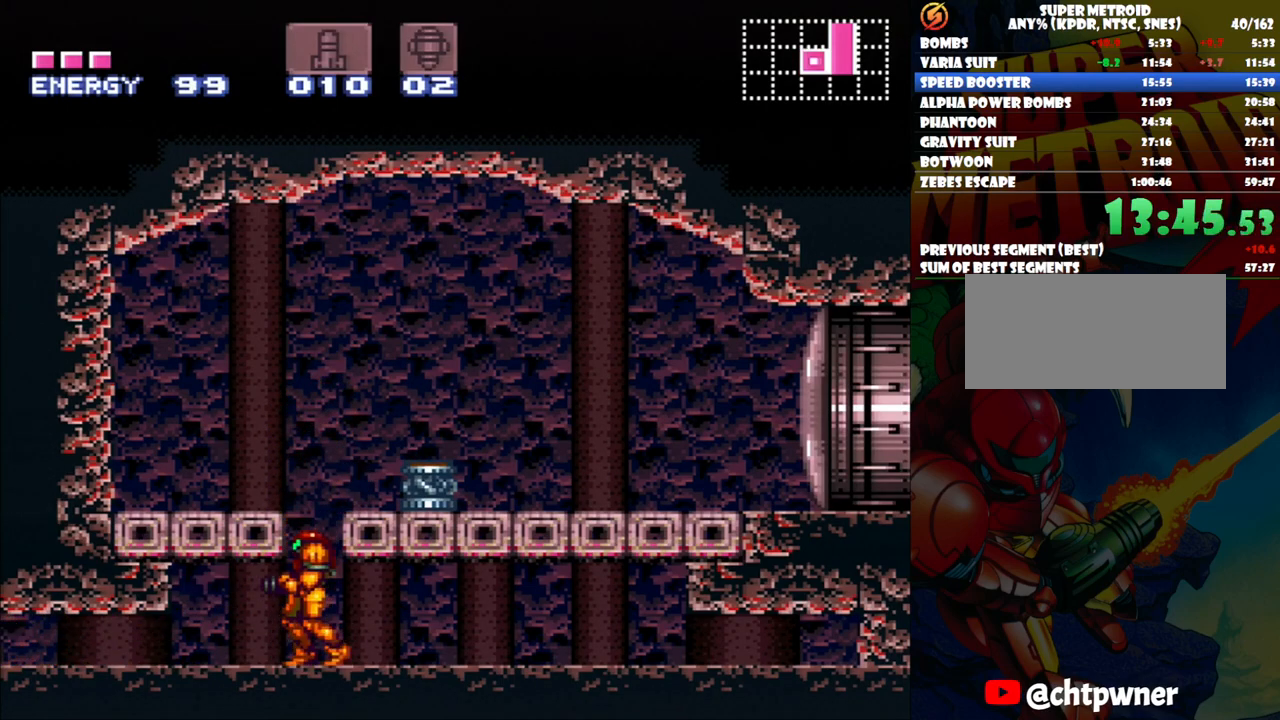
{"buttons": ["B"], "events": [[100, "DPAD_RIGHT", "down"], [183, "DPAD_RIGHT", "up"], [267, "B", "down"]]}
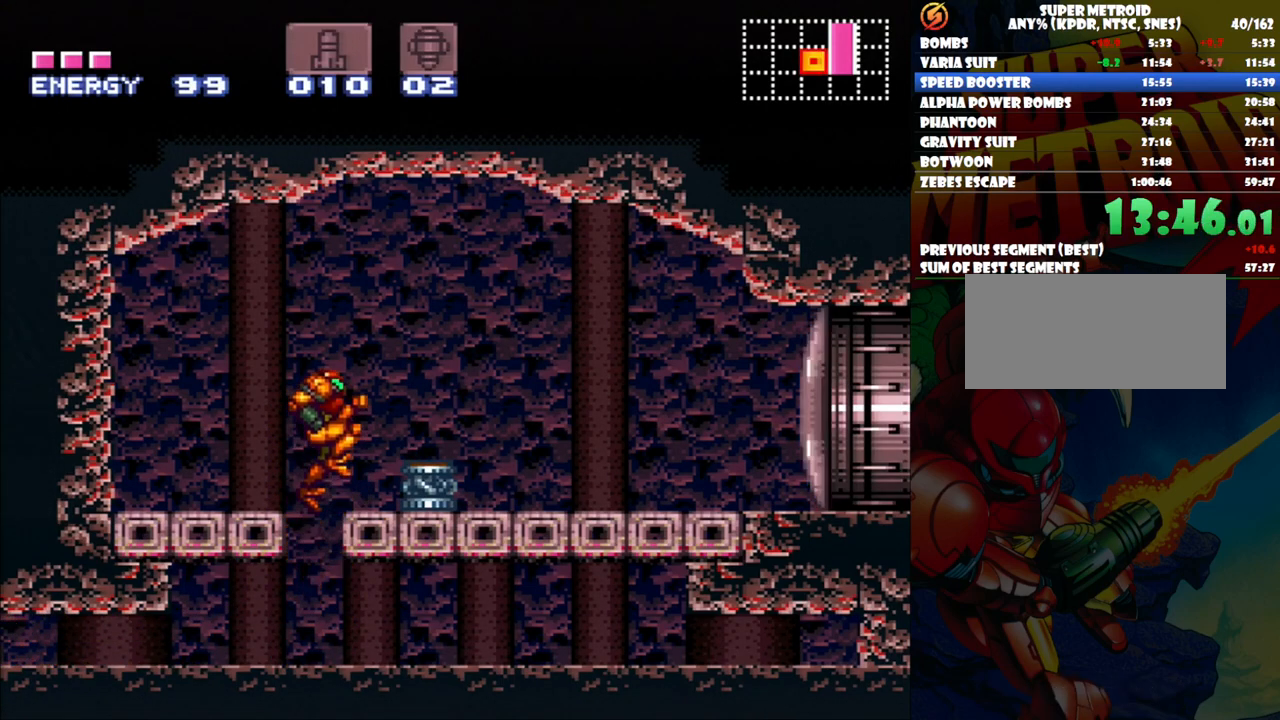
{"buttons": [], "events": [[17, "Y", "down"], [117, "Y", "up"], [133, "B", "up"], [233, "DPAD_DOWN", "down"], [400, "DPAD_DOWN", "up"]]}
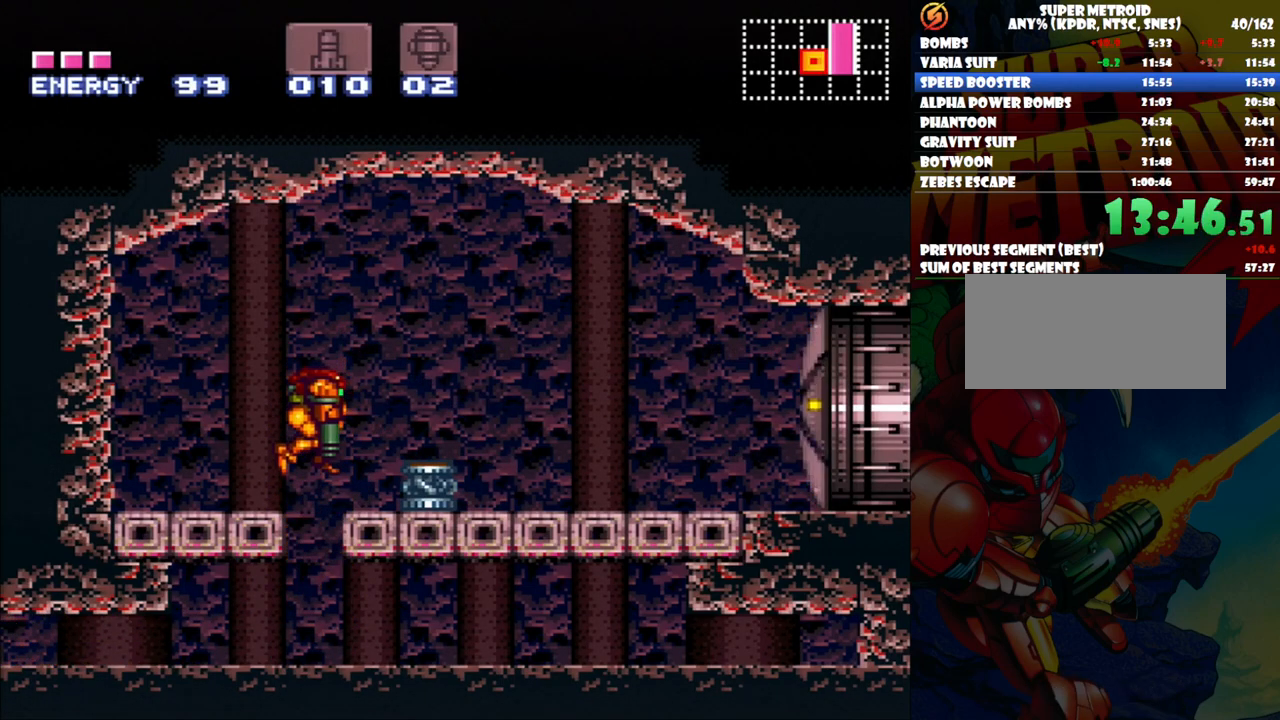
{"buttons": ["DPAD_LEFT"], "events": [[183, "DPAD_DOWN", "down"], [350, "DPAD_DOWN", "up"], [400, "DPAD_LEFT", "down"]]}
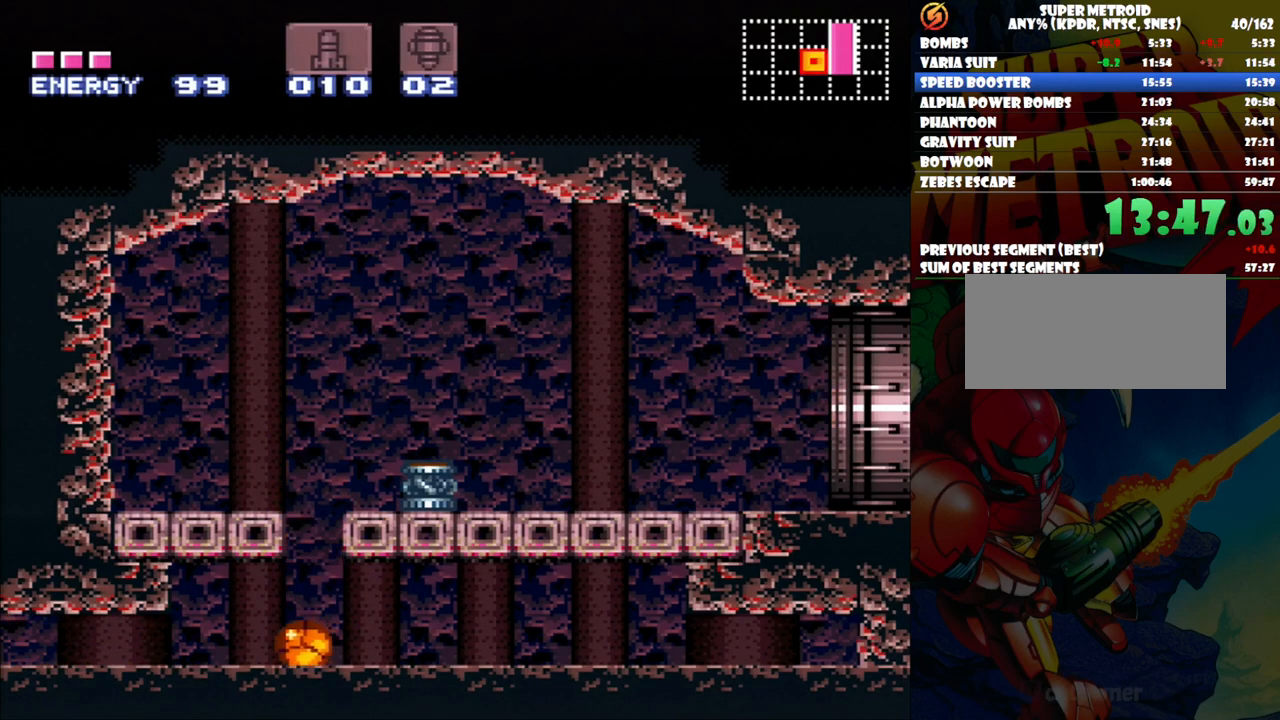
{"buttons": ["DPAD_LEFT"], "events": []}
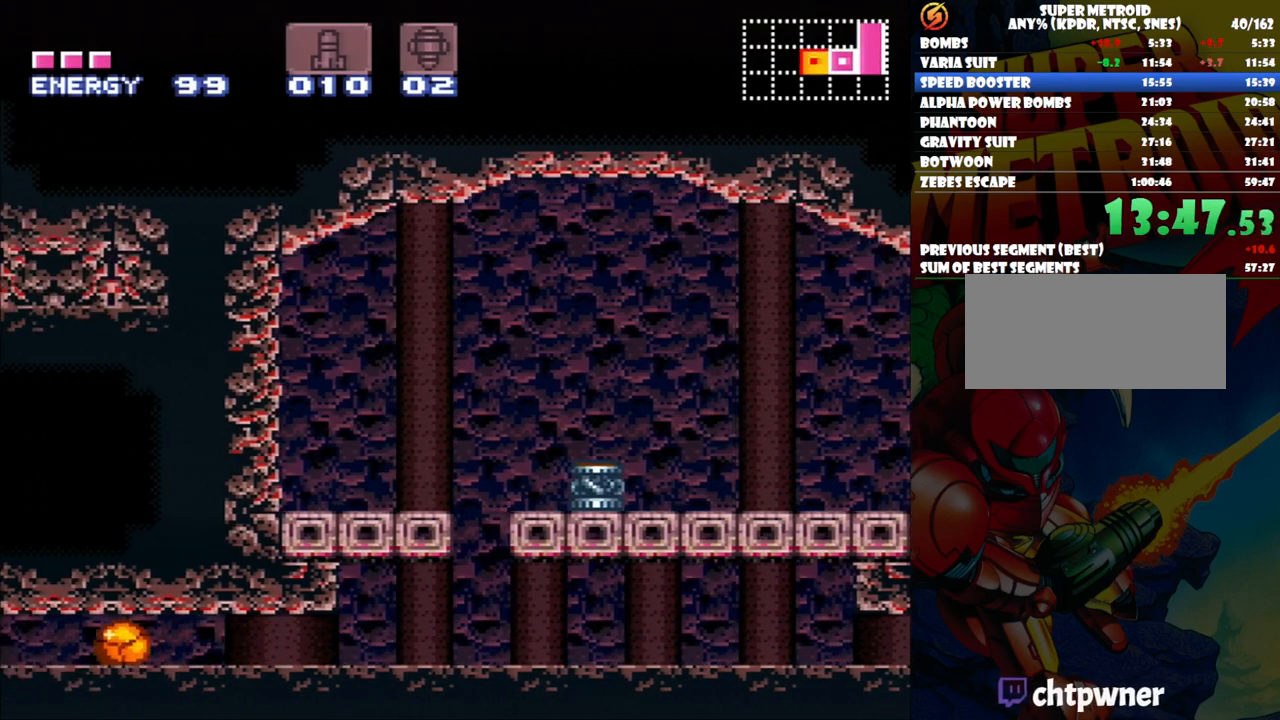
{"buttons": [], "events": [[483, "DPAD_LEFT", "up"]]}
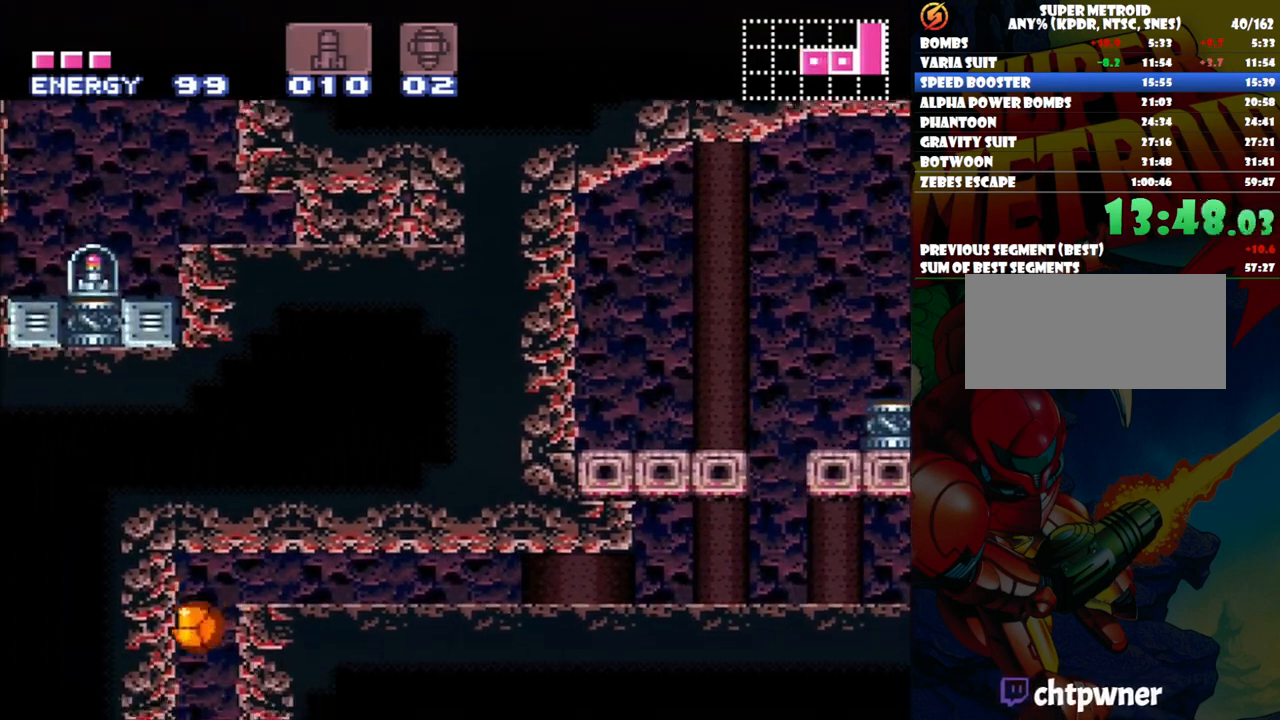
{"buttons": ["DPAD_LEFT"], "events": [[483, "DPAD_LEFT", "down"]]}
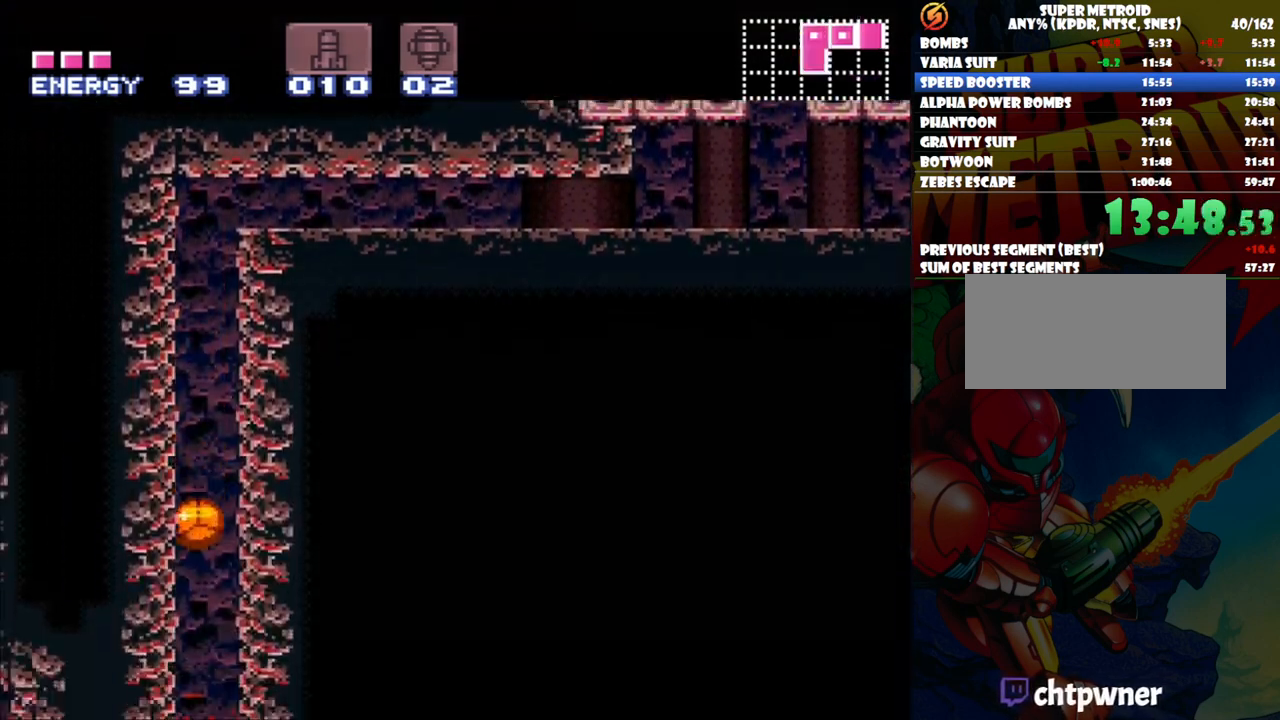
{"buttons": ["DPAD_LEFT"], "events": []}
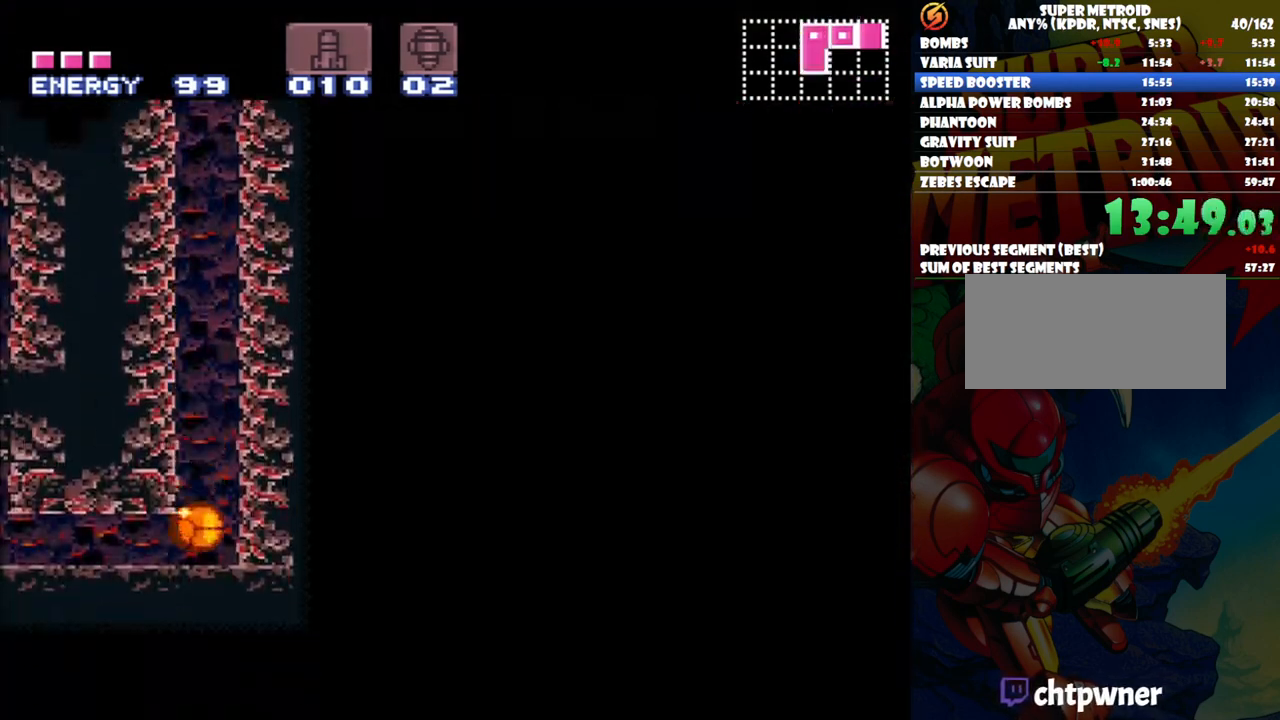
{"buttons": ["DPAD_LEFT"], "events": []}
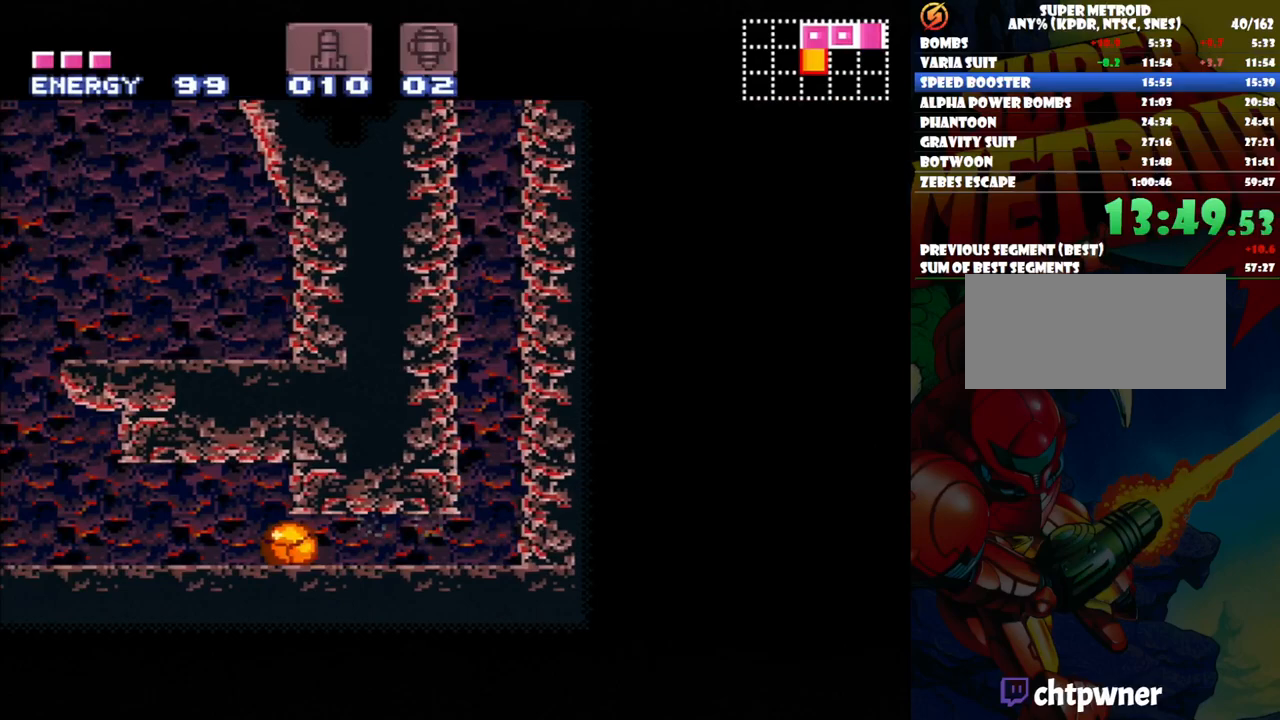
{"buttons": ["DPAD_UP"], "events": [[417, "DPAD_UP", "down"], [467, "DPAD_LEFT", "up"]]}
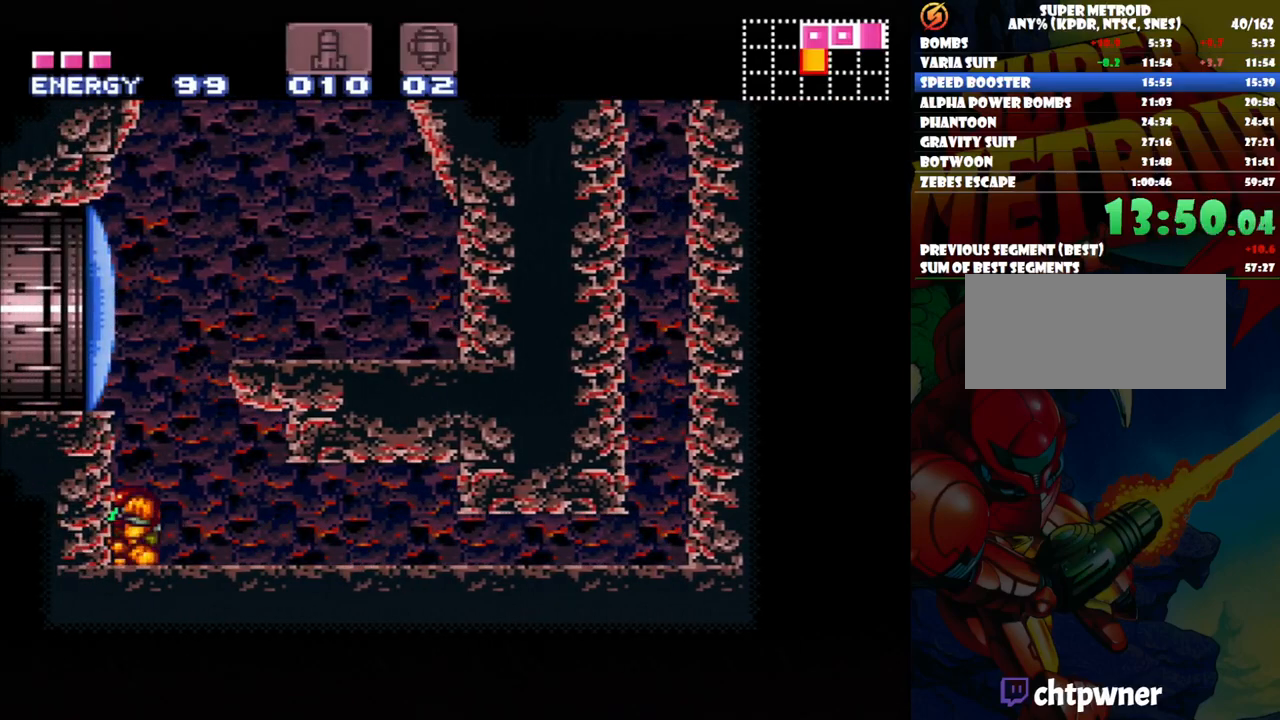
{"buttons": ["B", "Y"], "events": [[183, "DPAD_UP", "up"], [250, "DPAD_UP", "down"], [333, "B", "down"], [383, "DPAD_UP", "up"], [467, "Y", "down"]]}
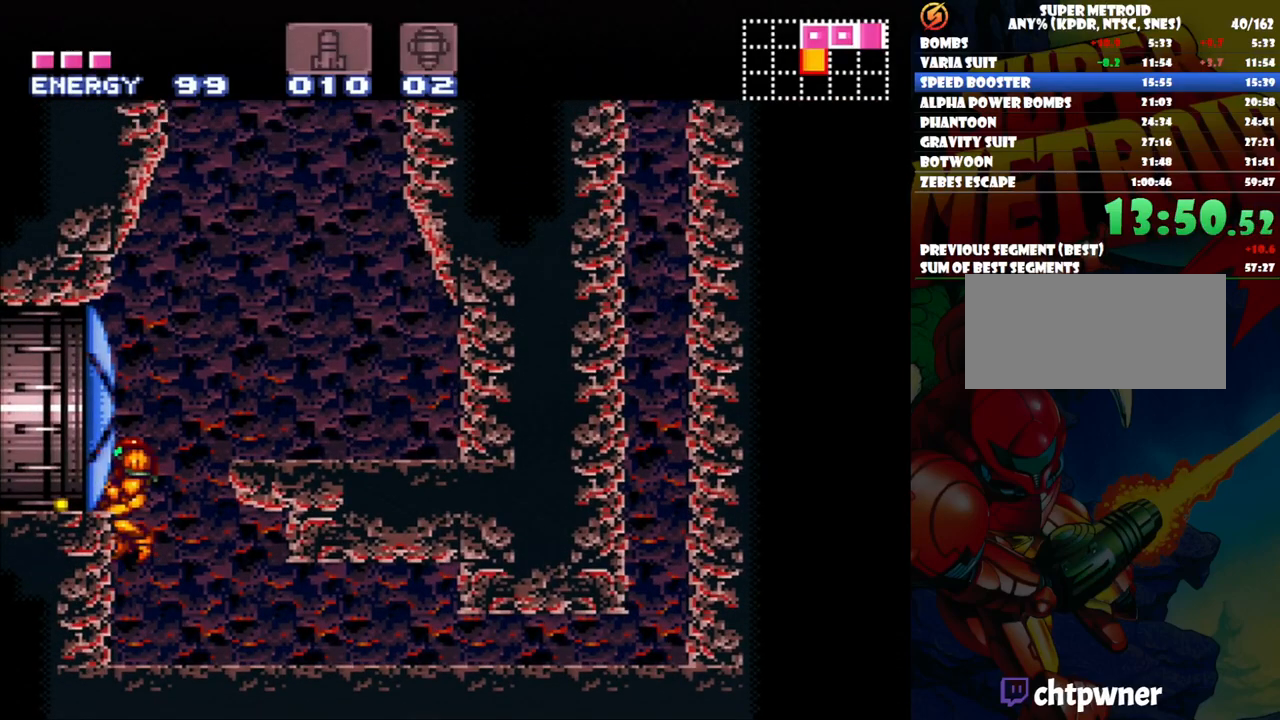
{"buttons": ["A", "DPAD_LEFT"], "events": [[67, "DPAD_LEFT", "down"], [167, "Y", "up"], [233, "B", "up"], [267, "A", "down"]]}
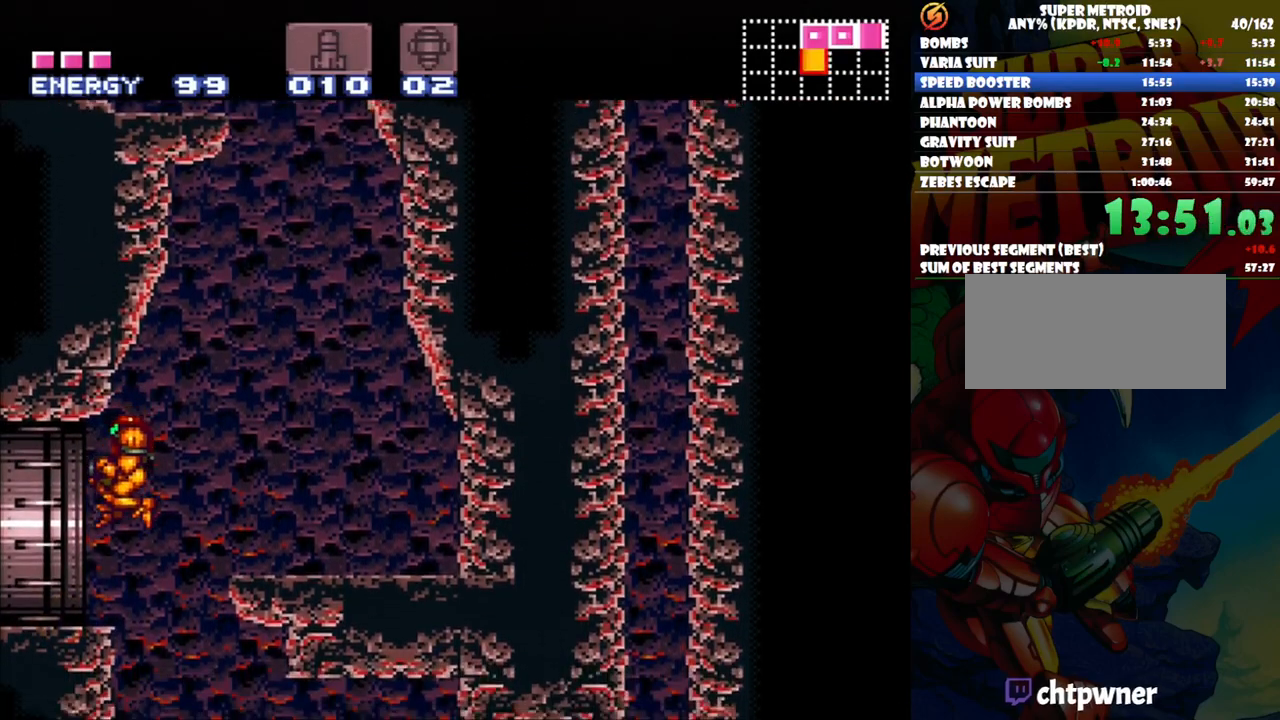
{"buttons": [], "events": [[417, "DPAD_LEFT", "up"], [500, "A", "up"]]}
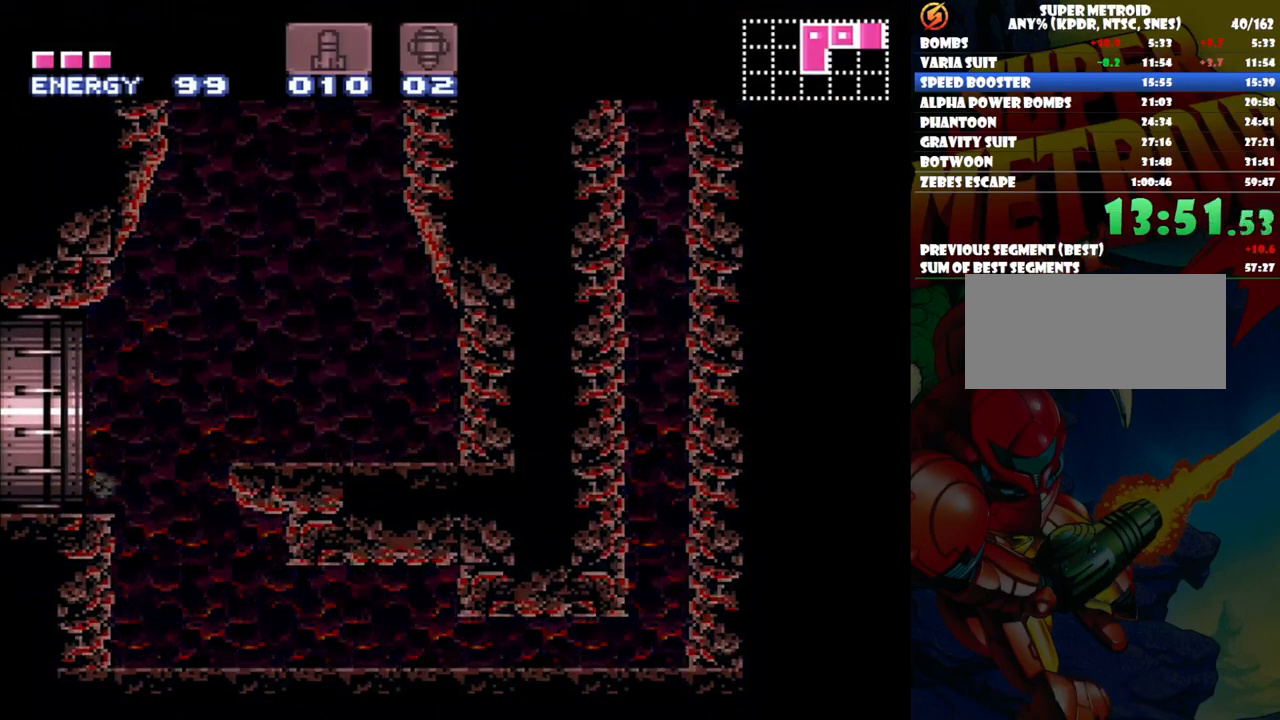
{"buttons": [], "events": []}
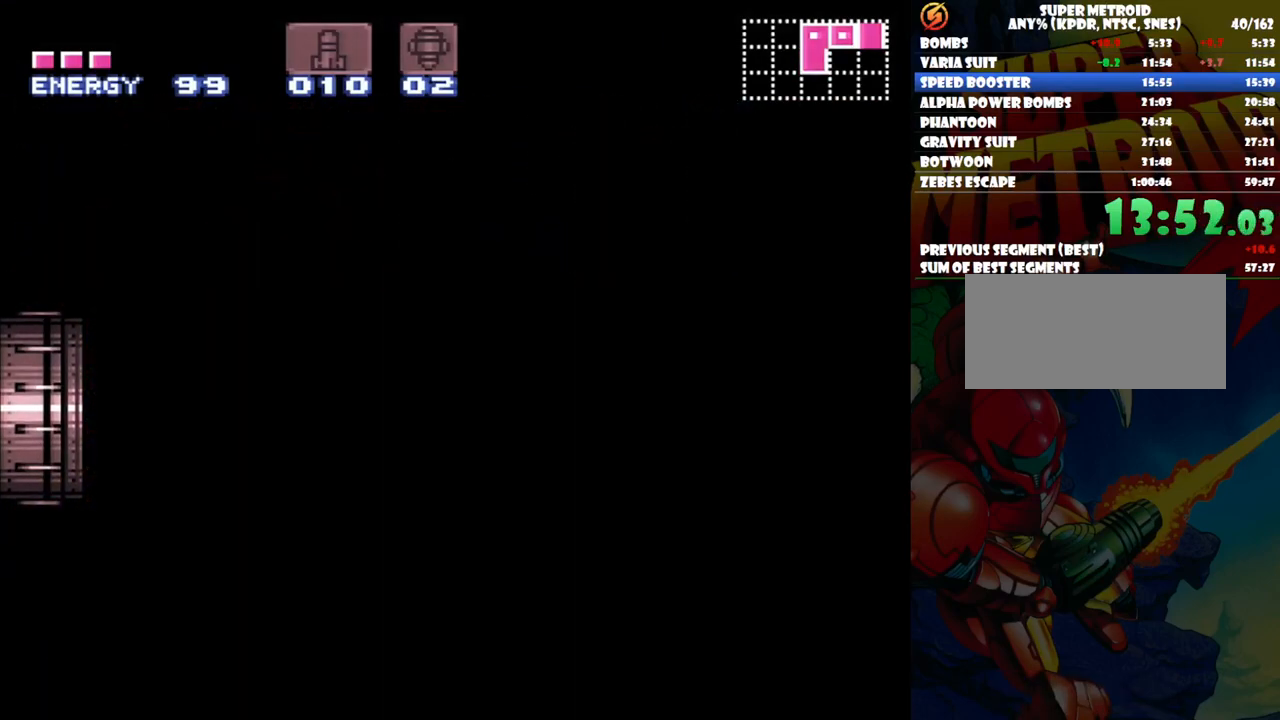
{"buttons": [], "events": [[267, "Y", "down"], [417, "Y", "up"]]}
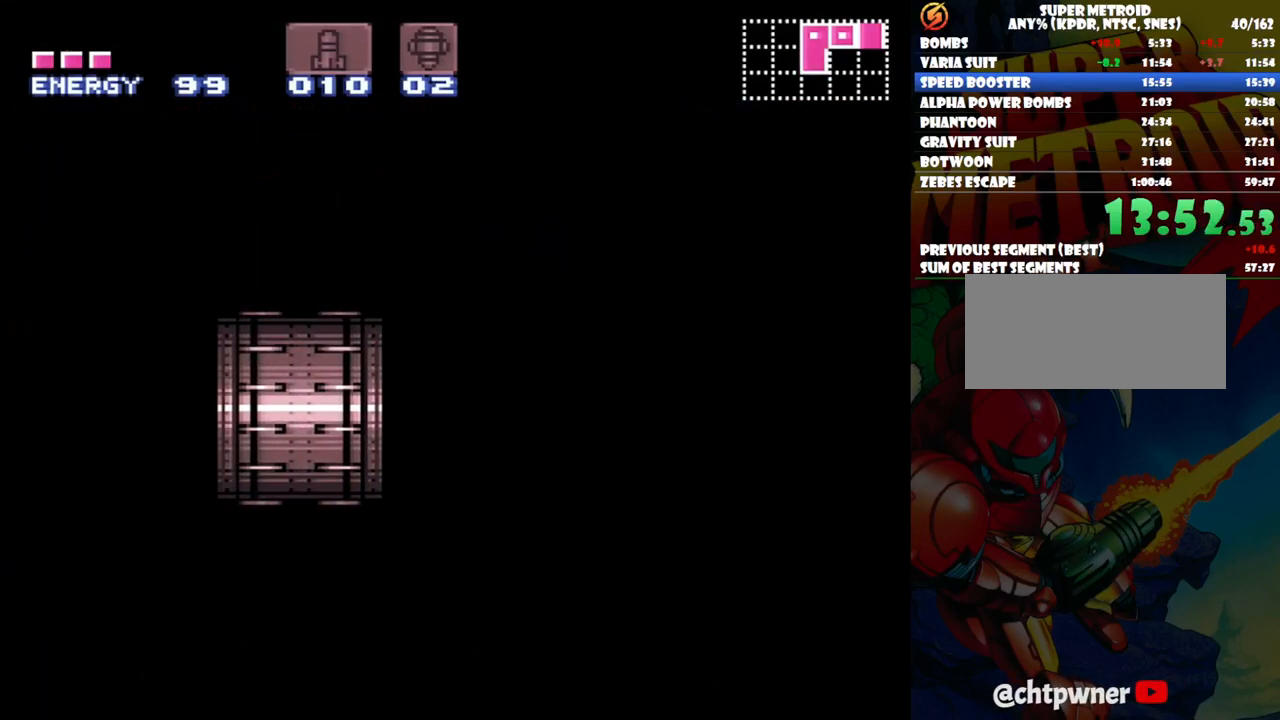
{"buttons": [], "events": [[267, "Y", "down"], [333, "Y", "up"]]}